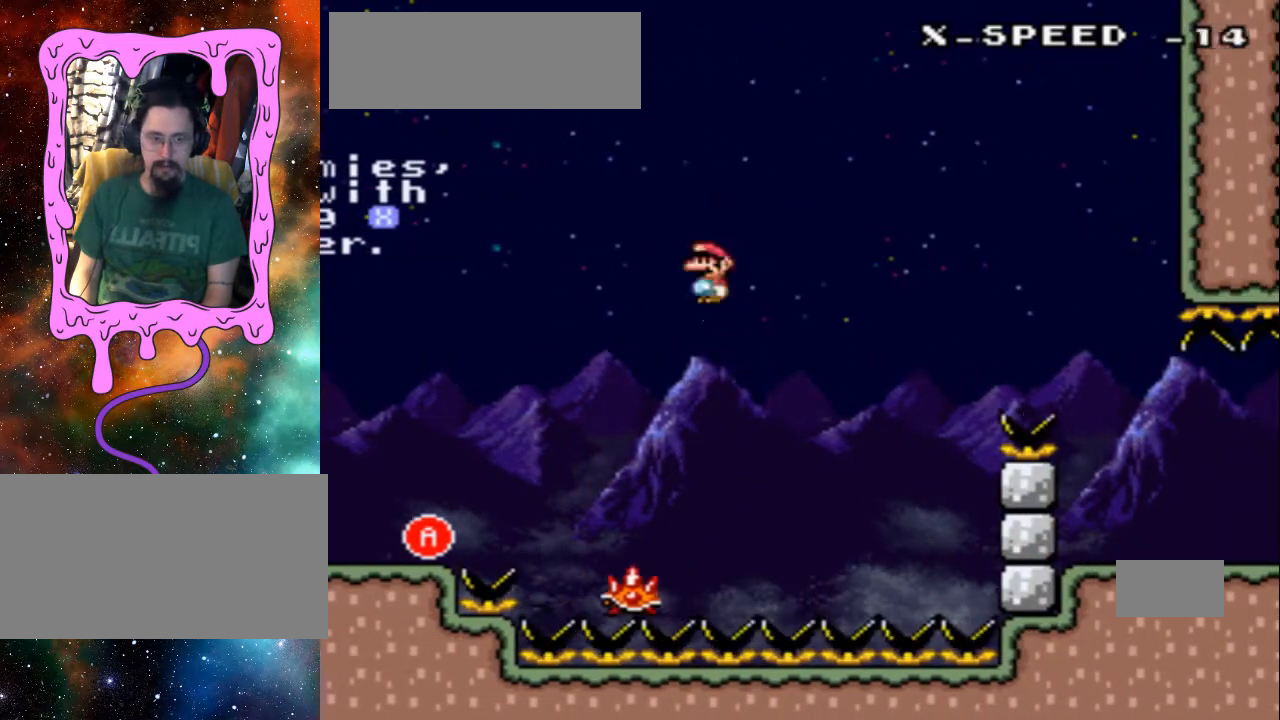
Gameplay with a controller (Nintendo layout); each line is a JSON object with the inputs held at the frame after it (dt_ms = milliseconds from this image to that frame). "events" lists button and stick changes between this image and that frame as [ms after this image, input, new state], when the widget could be followed in between. Not read: L3 R3.
{"dt_ms": 500, "buttons": ["A", "DPAD_RIGHT"], "events": [[267, "DPAD_LEFT", "up"], [400, "DPAD_RIGHT", "down"]]}
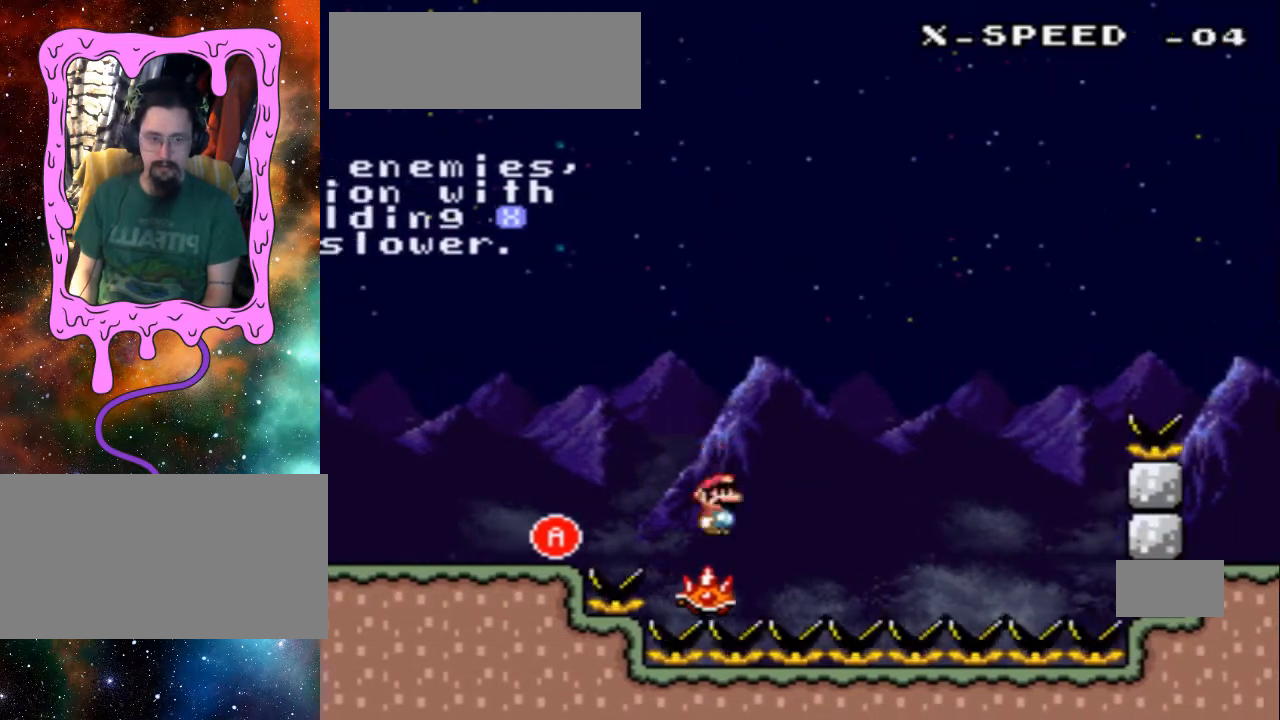
{"dt_ms": 500, "buttons": ["A", "DPAD_LEFT"], "events": [[67, "DPAD_RIGHT", "up"], [500, "DPAD_LEFT", "down"]]}
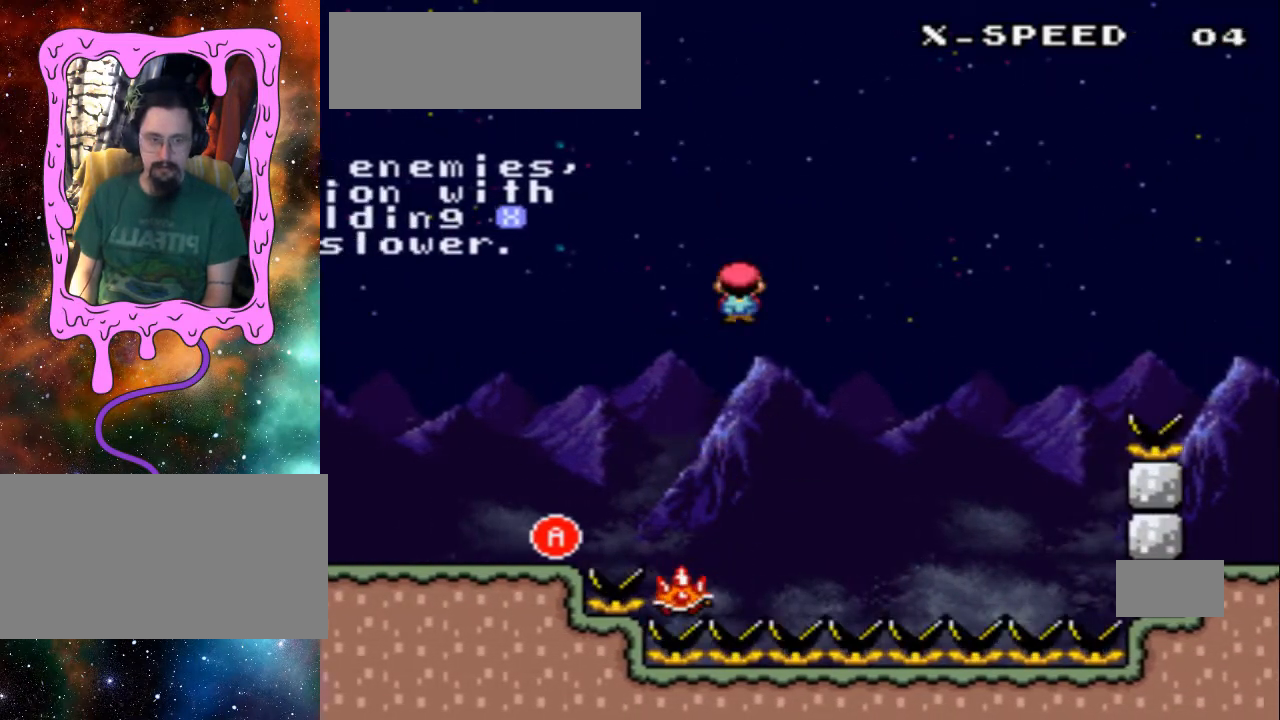
{"dt_ms": 500, "buttons": ["A"], "events": [[167, "DPAD_LEFT", "up"], [367, "DPAD_RIGHT", "down"], [467, "DPAD_RIGHT", "up"]]}
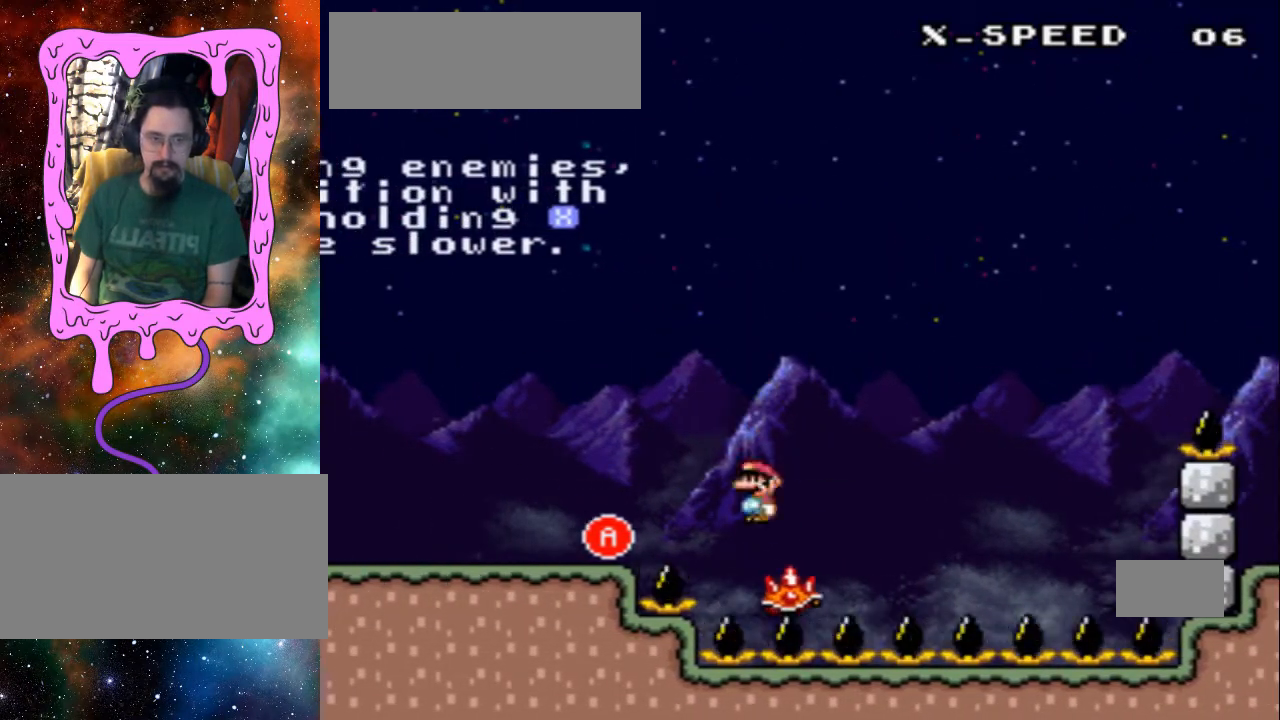
{"dt_ms": 500, "buttons": ["A", "DPAD_RIGHT"], "events": [[467, "DPAD_RIGHT", "down"]]}
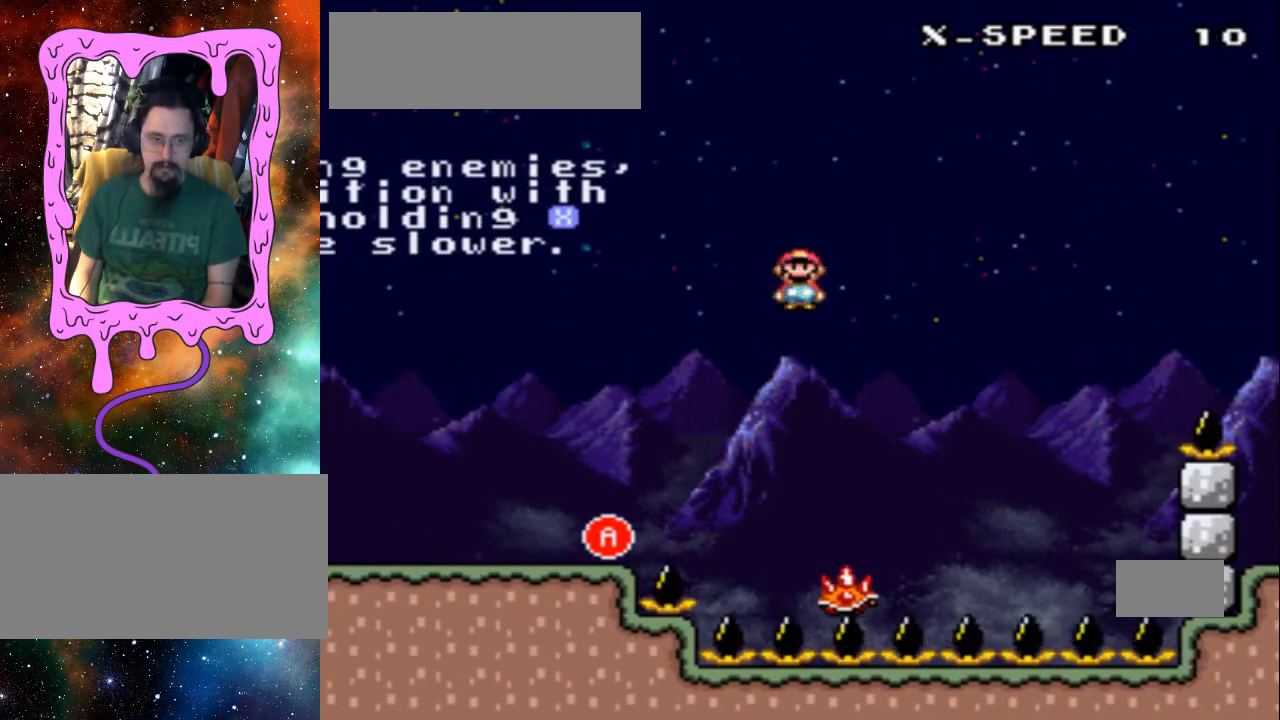
{"dt_ms": 500, "buttons": ["A", "DPAD_LEFT"], "events": [[67, "DPAD_RIGHT", "up"], [467, "DPAD_LEFT", "down"]]}
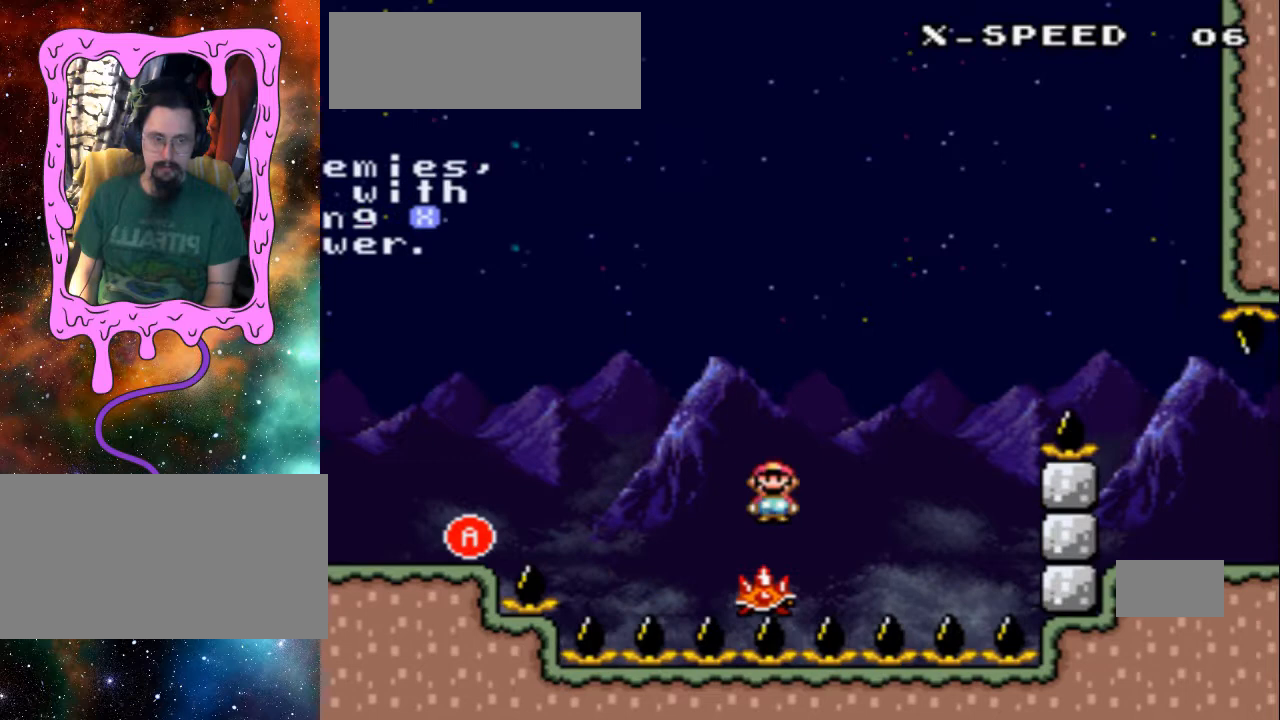
{"dt_ms": 500, "buttons": ["A"], "events": [[167, "DPAD_LEFT", "up"], [267, "DPAD_RIGHT", "down"], [400, "DPAD_RIGHT", "up"]]}
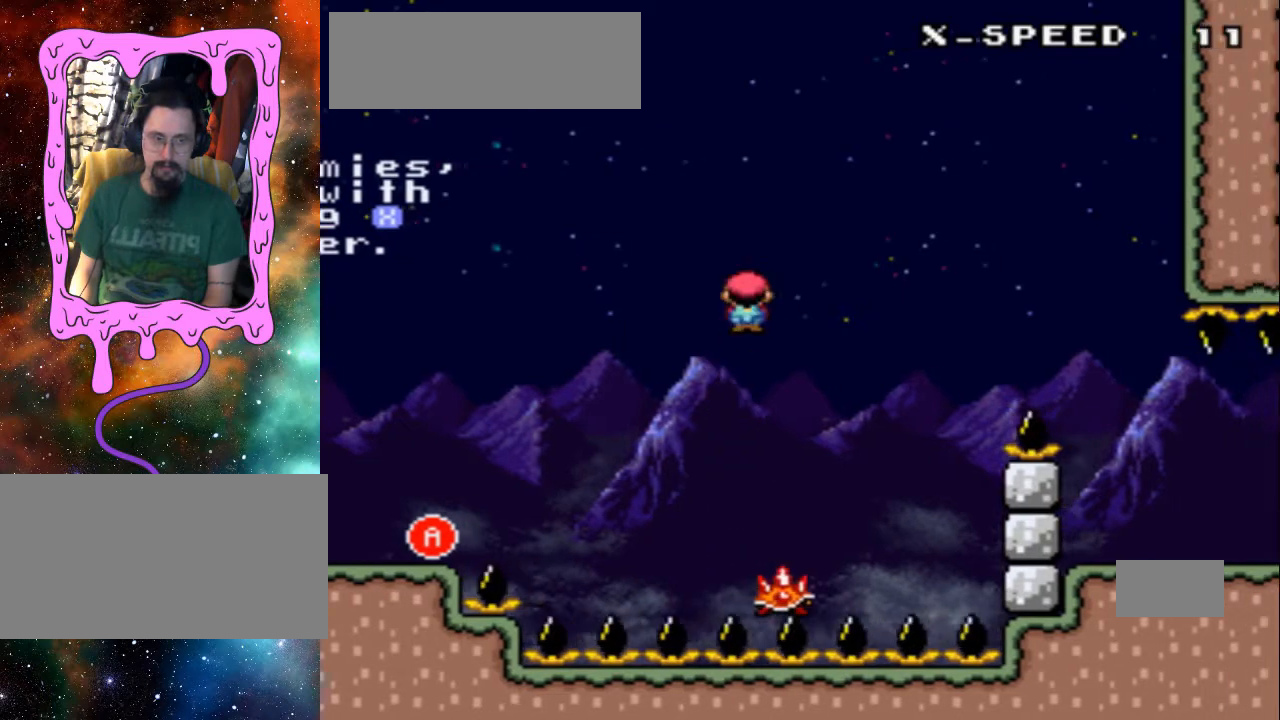
{"dt_ms": 500, "buttons": ["A", "DPAD_RIGHT"], "events": [[367, "DPAD_RIGHT", "down"]]}
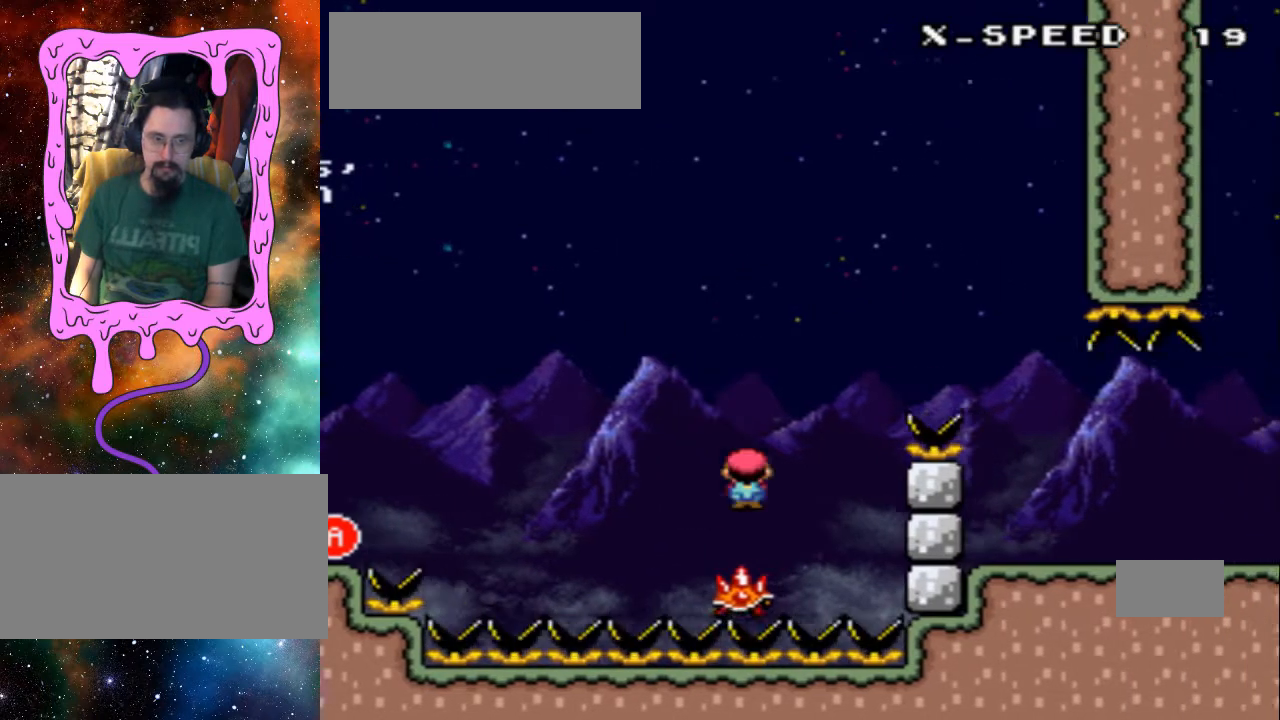
{"dt_ms": 500, "buttons": ["A", "DPAD_RIGHT"], "events": [[167, "DPAD_RIGHT", "up"], [267, "DPAD_RIGHT", "down"]]}
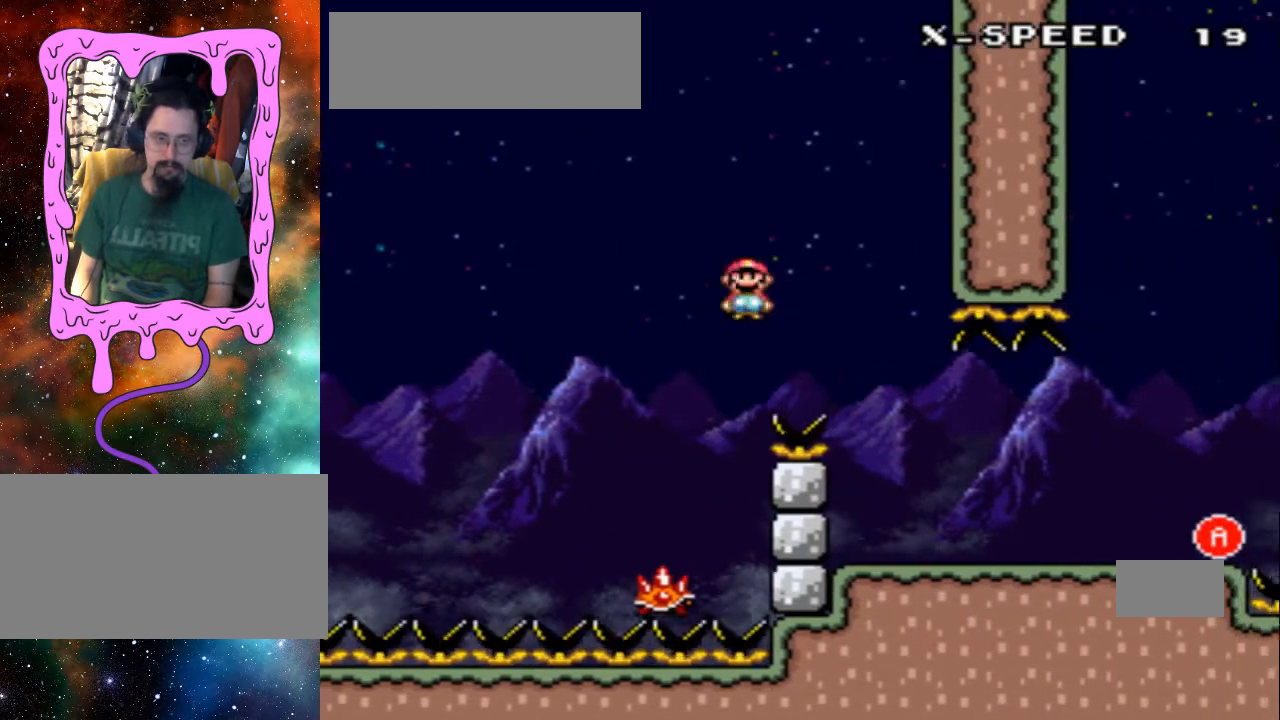
{"dt_ms": 500, "buttons": [], "events": [[167, "DPAD_RIGHT", "up"], [267, "A", "up"]]}
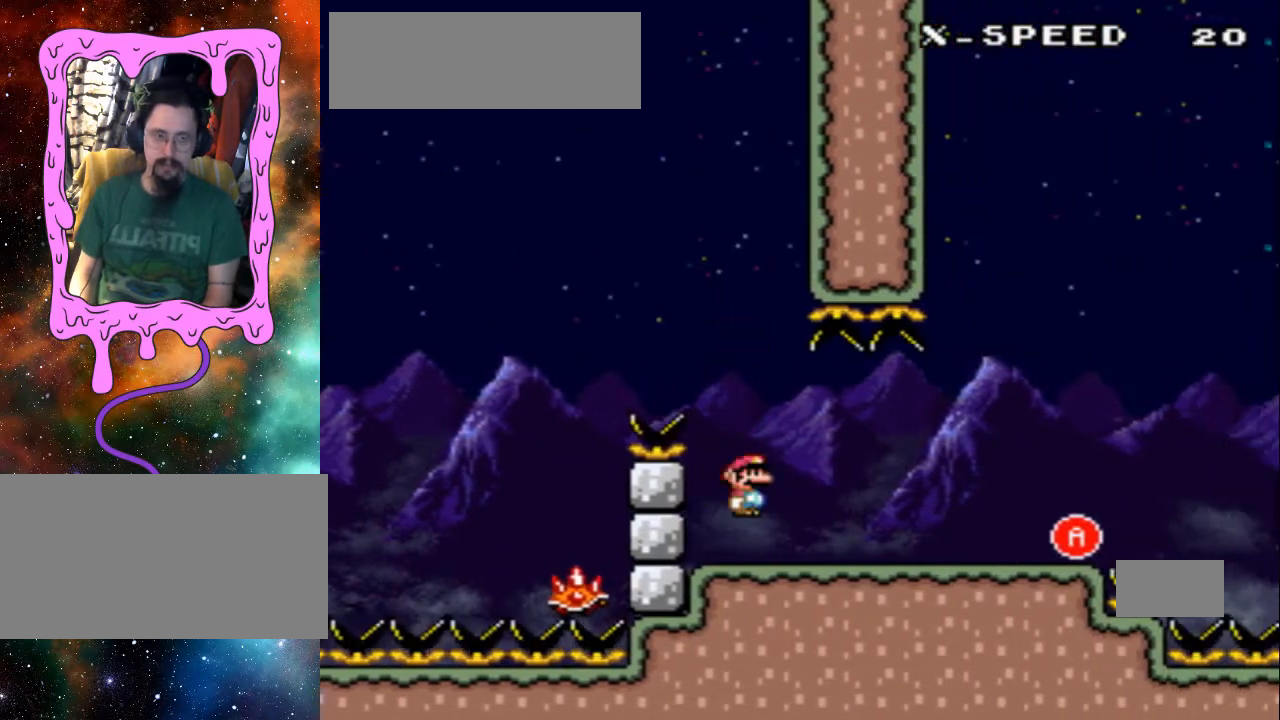
{"dt_ms": 500, "buttons": [], "events": []}
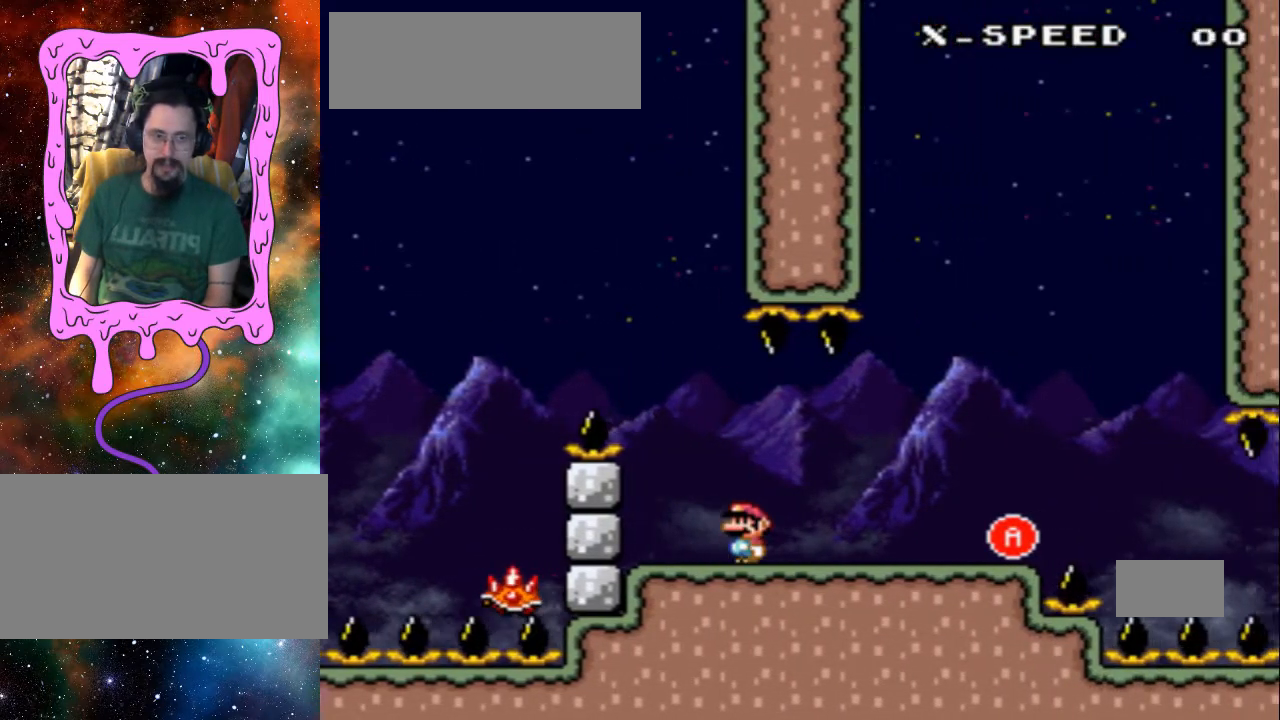
{"dt_ms": 500, "buttons": ["DPAD_RIGHT"], "events": [[367, "DPAD_RIGHT", "down"]]}
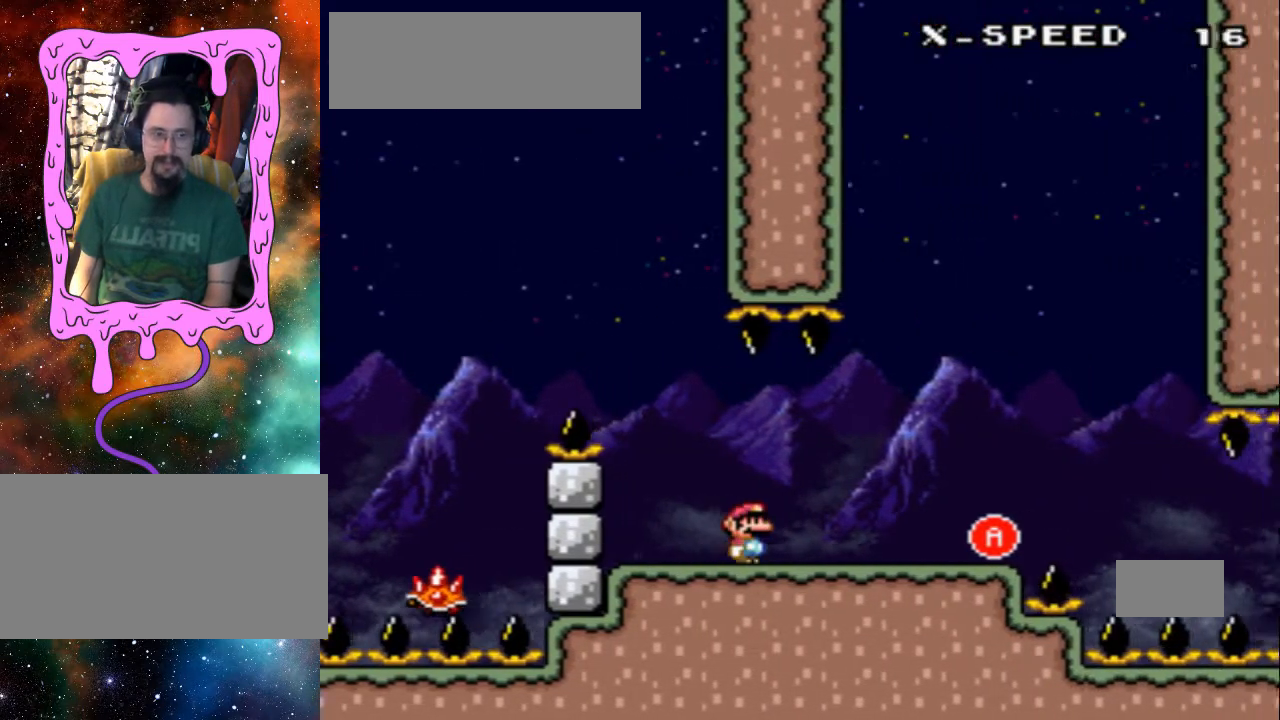
{"dt_ms": 1000, "buttons": ["A", "R1"]}